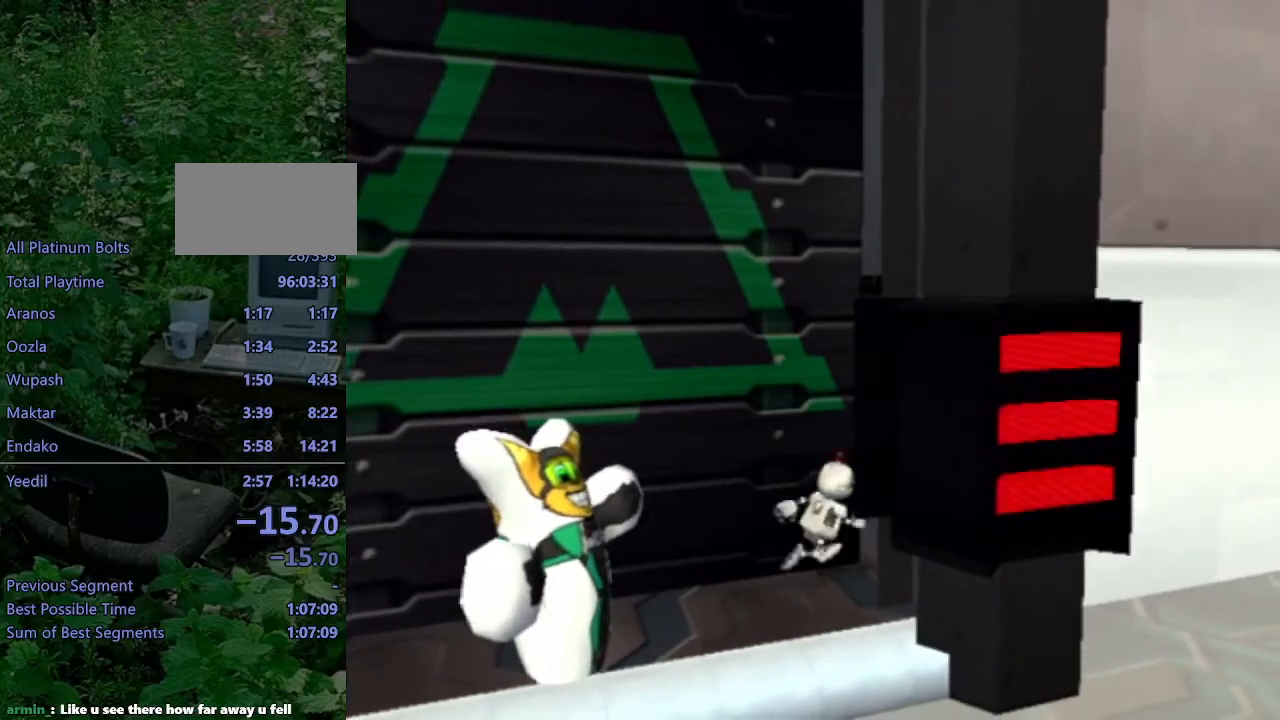
Gameplay with a controller (PlayStation layout); each line is a JSON object with the inputs held at the frame after it. "events" lists button and stick changes between this image and that frame as [ms after this image, input, new state], when the widget could be followed in between. Not read: L3 R3.
{"buttons": [], "left_stick": "up", "right_stick": "center", "events": [[467, "left_stick", "up"]]}
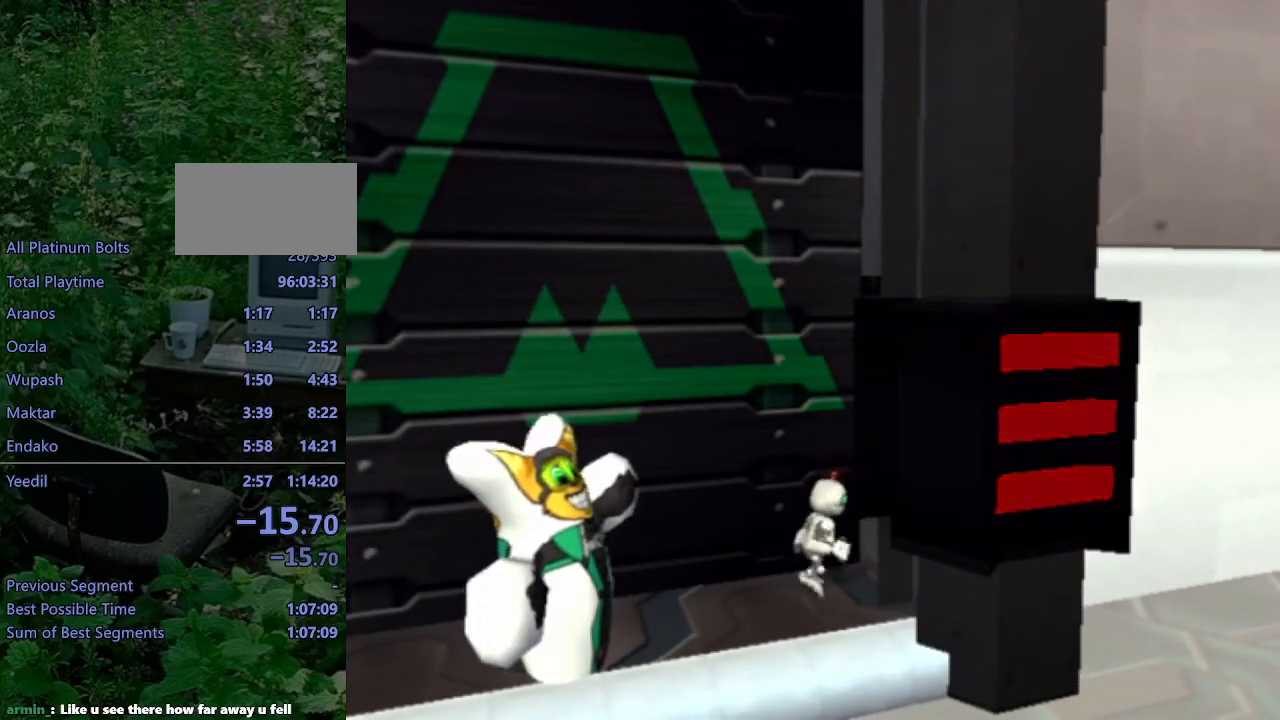
{"buttons": [], "left_stick": "up", "right_stick": "center", "events": []}
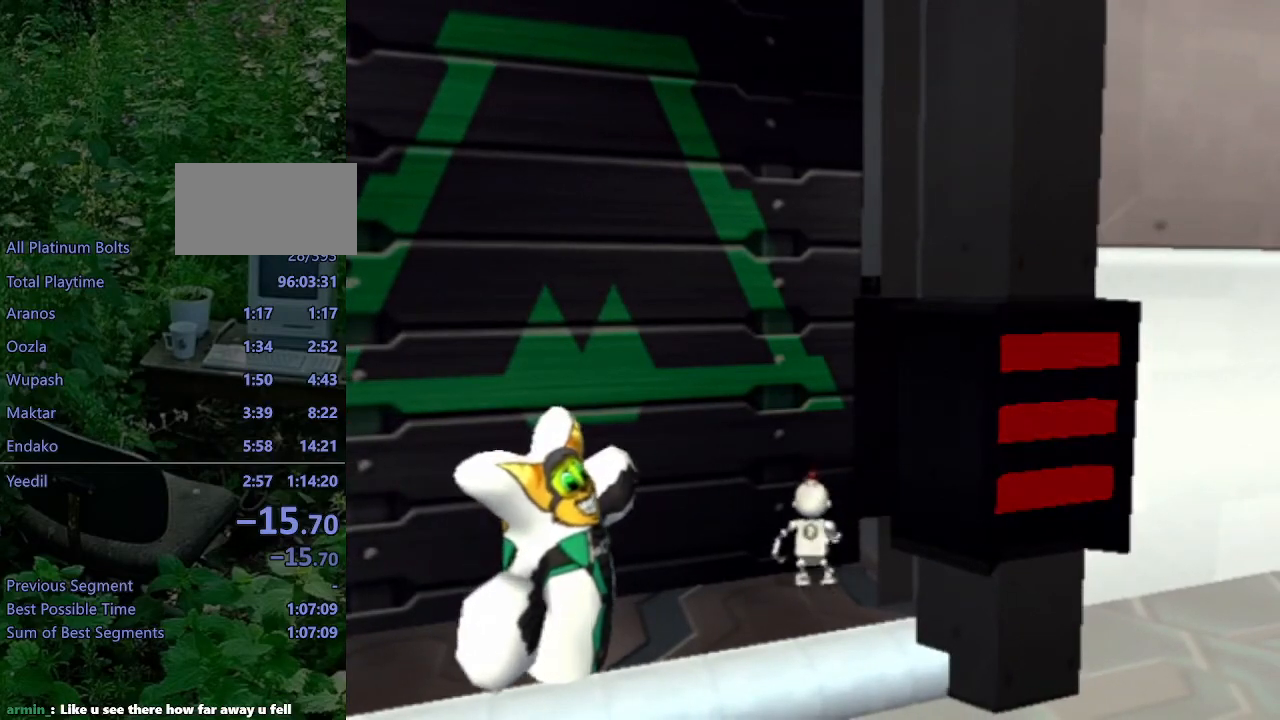
{"buttons": [], "left_stick": "up-right", "right_stick": "center", "events": [[417, "left_stick", "up-right"]]}
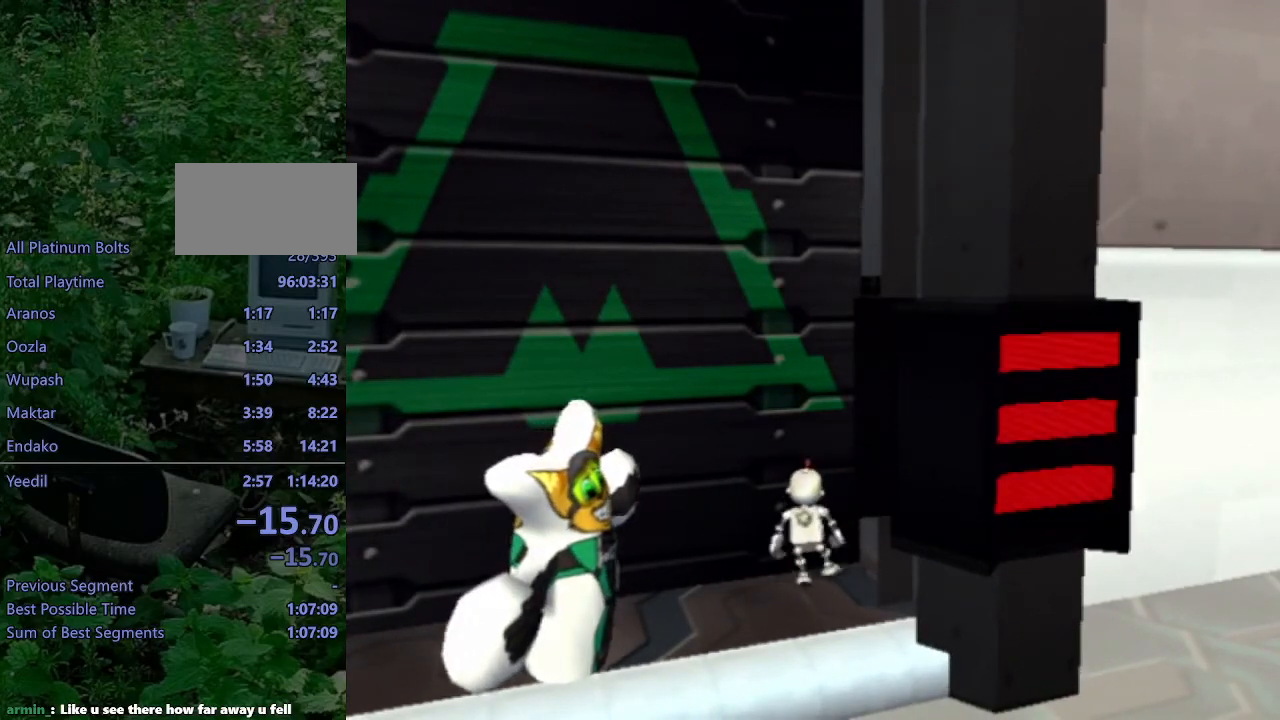
{"buttons": [], "left_stick": "up-right", "right_stick": "center", "events": []}
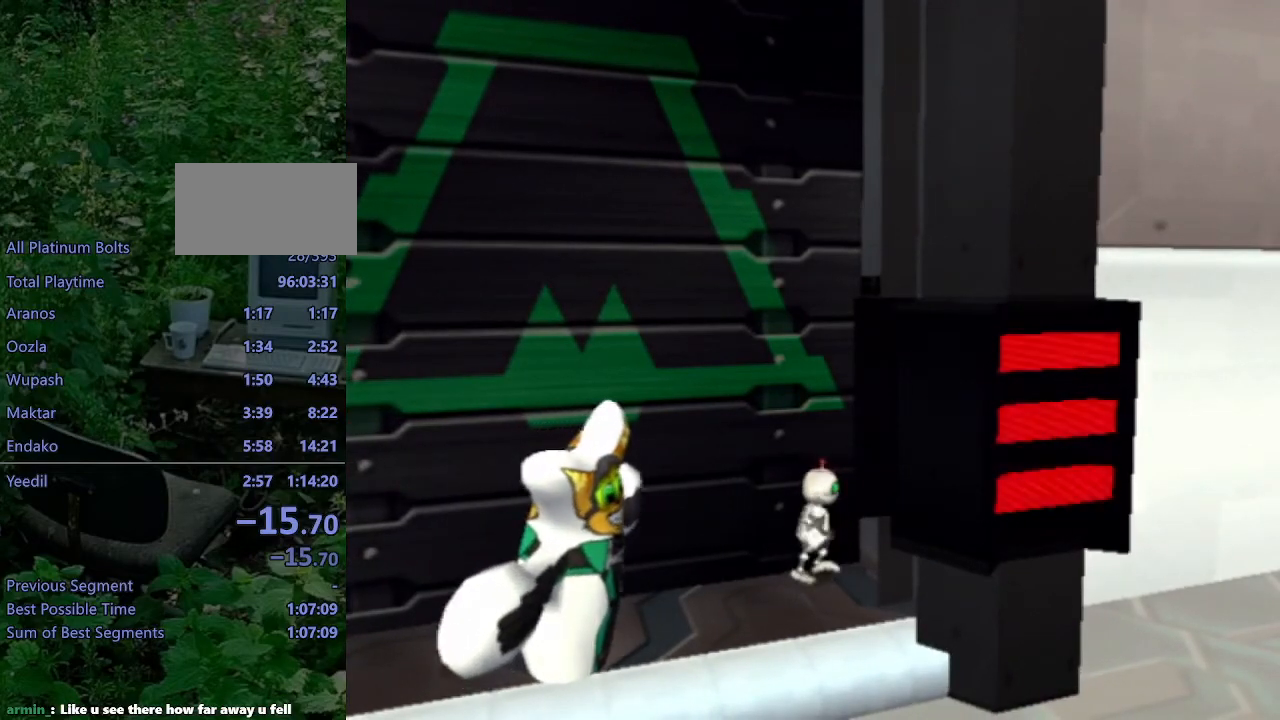
{"buttons": [], "left_stick": "center", "right_stick": "center", "events": [[417, "left_stick", "center"]]}
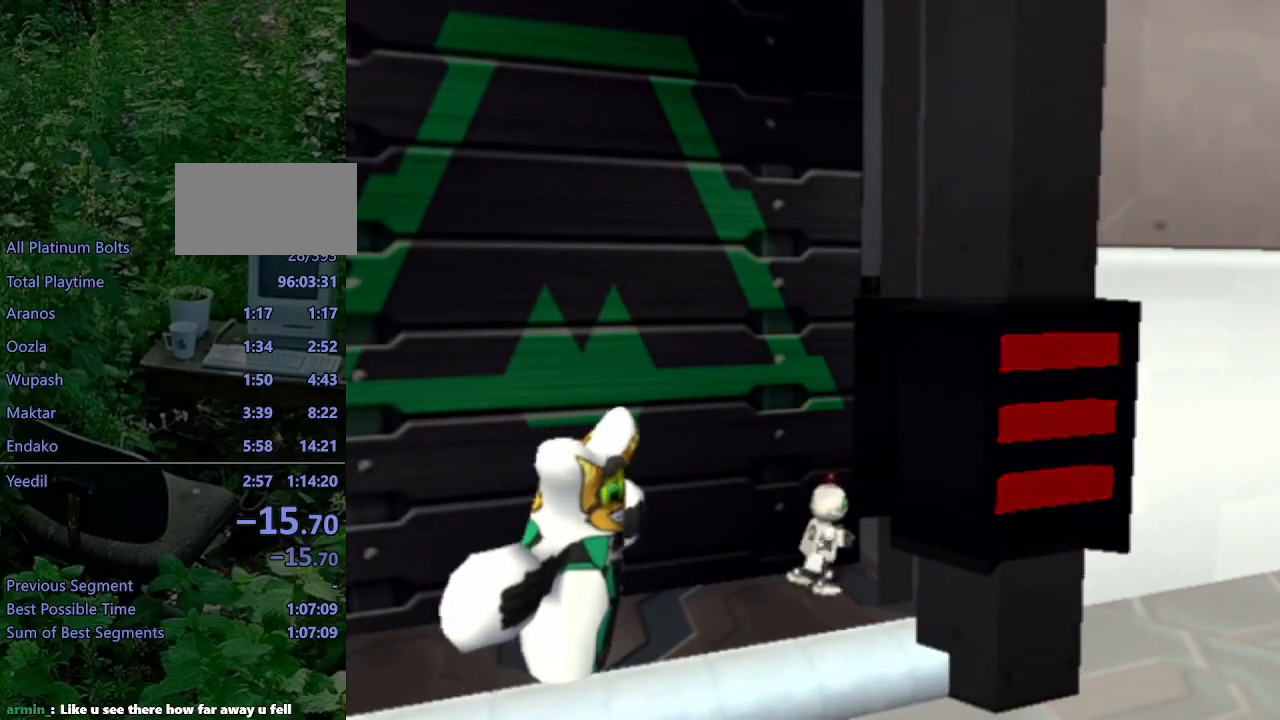
{"buttons": [], "left_stick": "up-right", "right_stick": "center", "events": [[400, "left_stick", "up-right"]]}
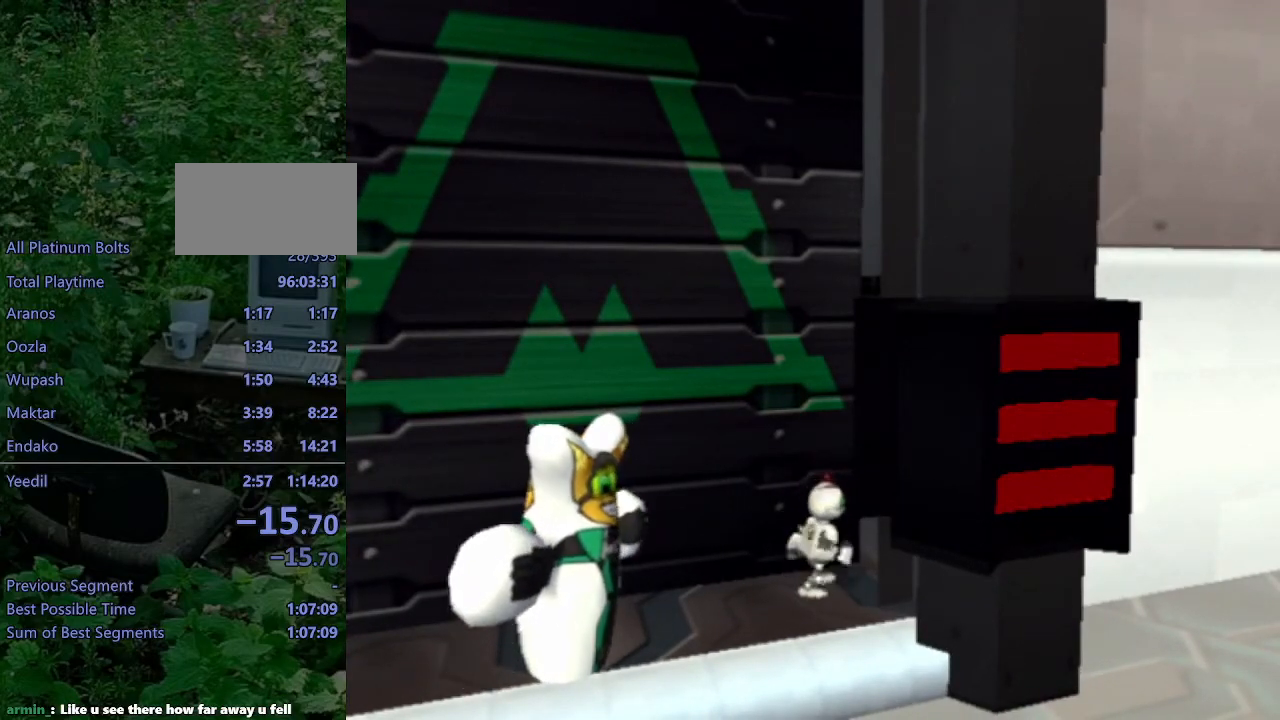
{"buttons": [], "left_stick": "up", "right_stick": "center", "events": [[417, "left_stick", "up"]]}
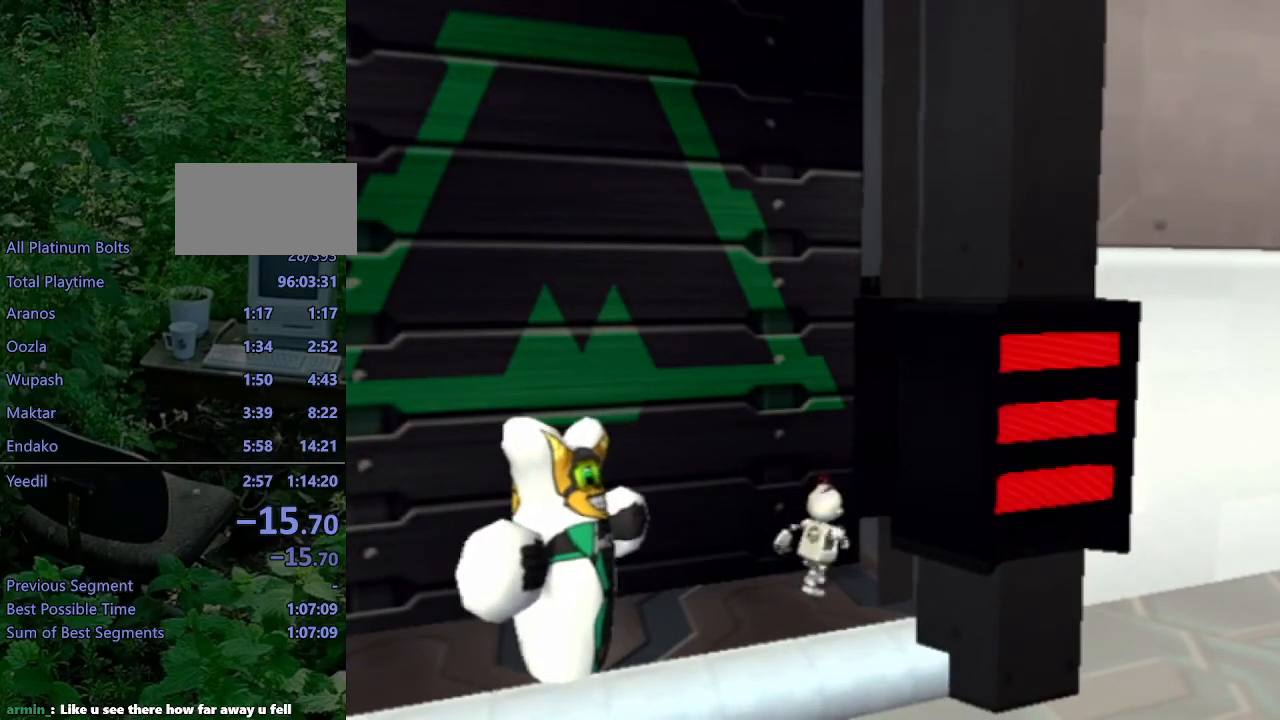
{"buttons": ["L1", "DPAD_RIGHT"], "left_stick": "center", "right_stick": "center", "events": [[50, "left_stick", "center"], [150, "L1", "down"], [267, "DPAD_RIGHT", "down"]]}
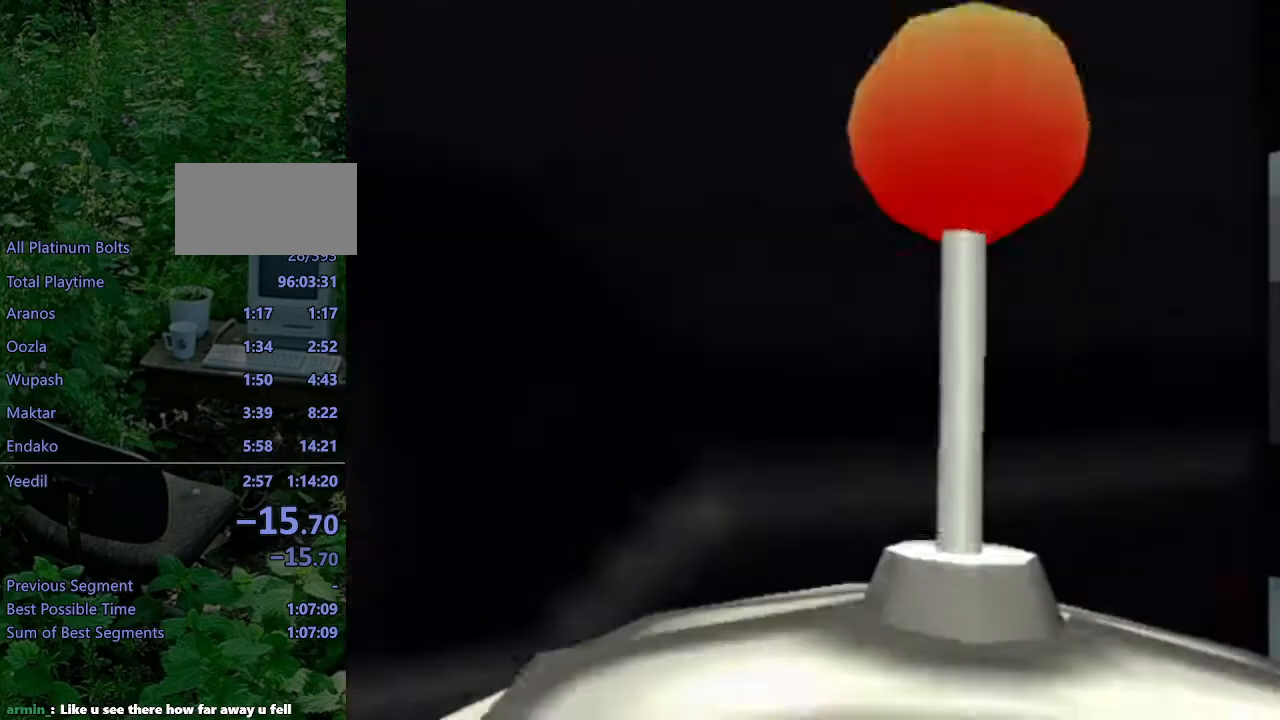
{"buttons": ["L1", "DPAD_RIGHT"], "left_stick": "center", "right_stick": "center", "events": []}
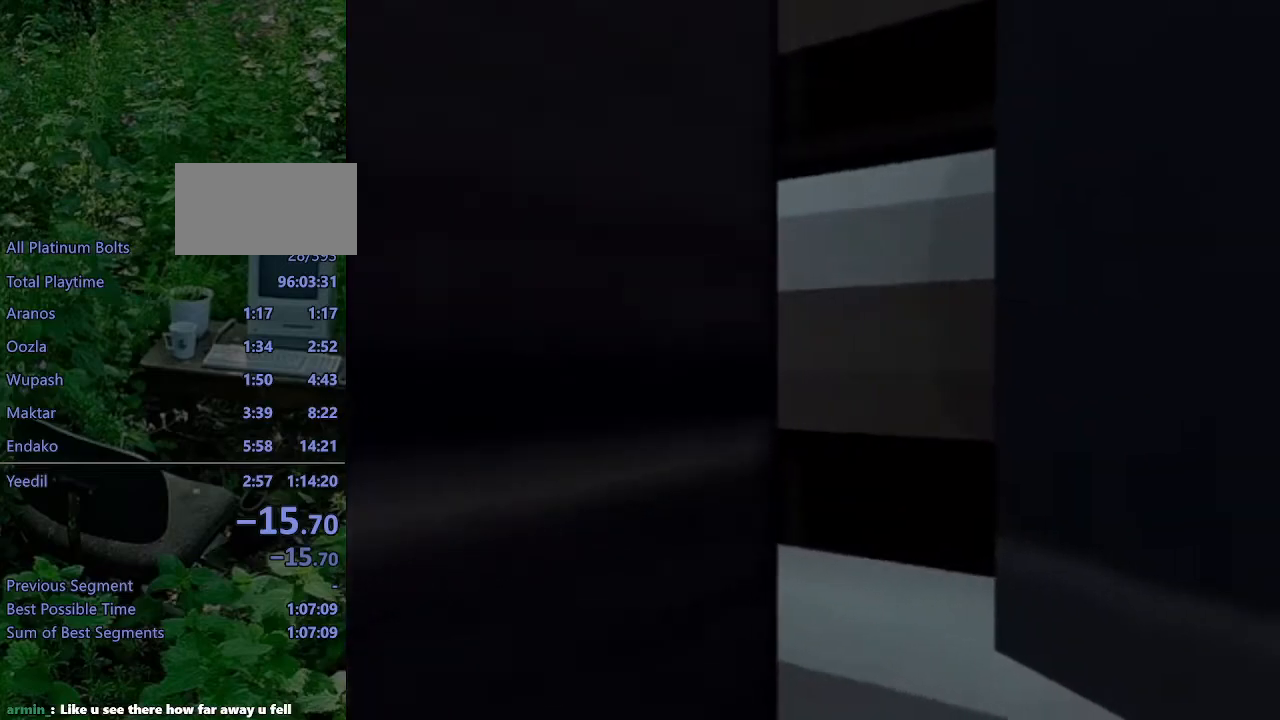
{"buttons": ["L1", "DPAD_RIGHT"], "left_stick": "center", "right_stick": "center", "events": []}
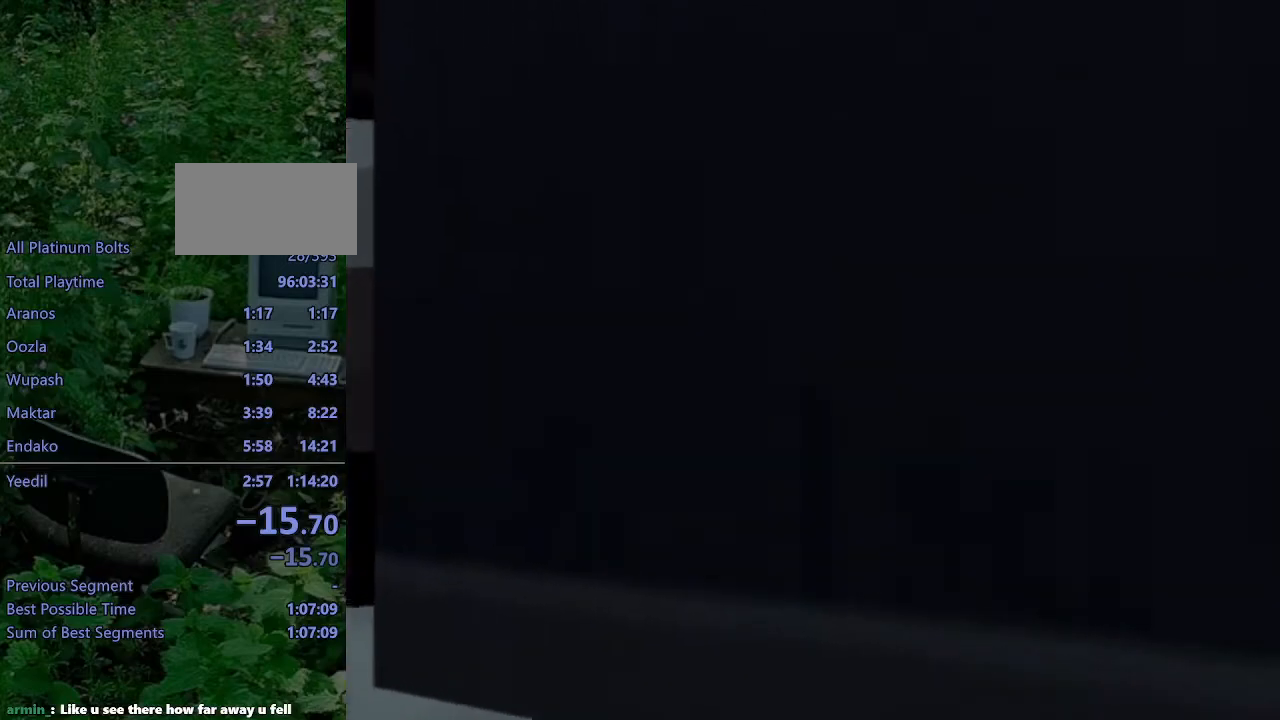
{"buttons": ["L1", "DPAD_RIGHT"], "left_stick": "center", "right_stick": "center", "events": []}
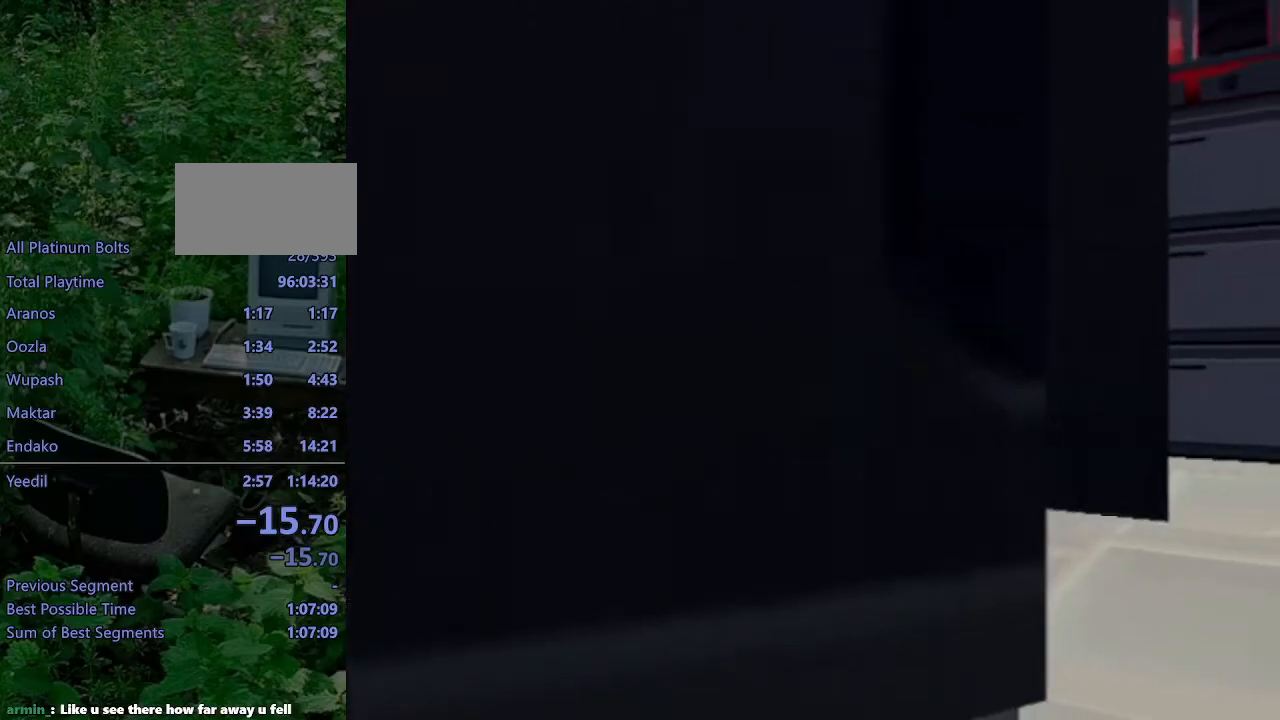
{"buttons": ["L1"], "left_stick": "center", "right_stick": "center", "events": [[400, "DPAD_RIGHT", "up"]]}
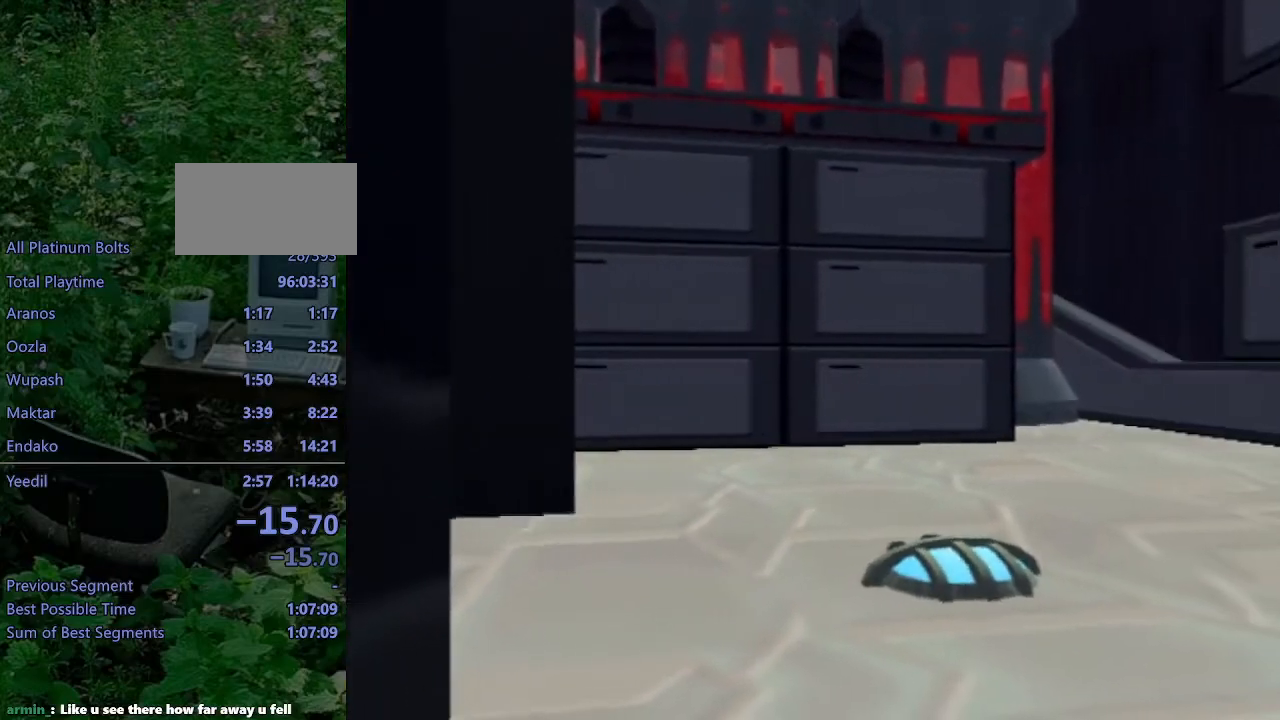
{"buttons": [], "left_stick": "center", "right_stick": "center", "events": [[50, "L1", "up"]]}
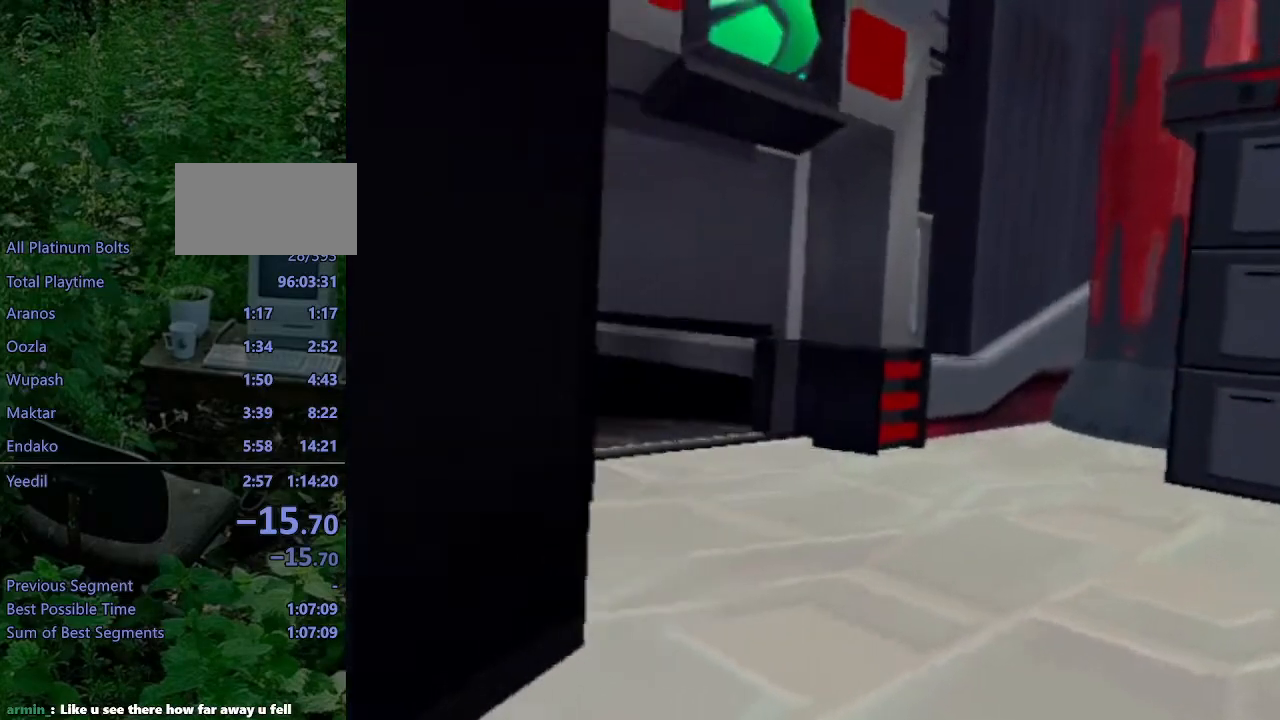
{"buttons": [], "left_stick": "center", "right_stick": "center", "events": []}
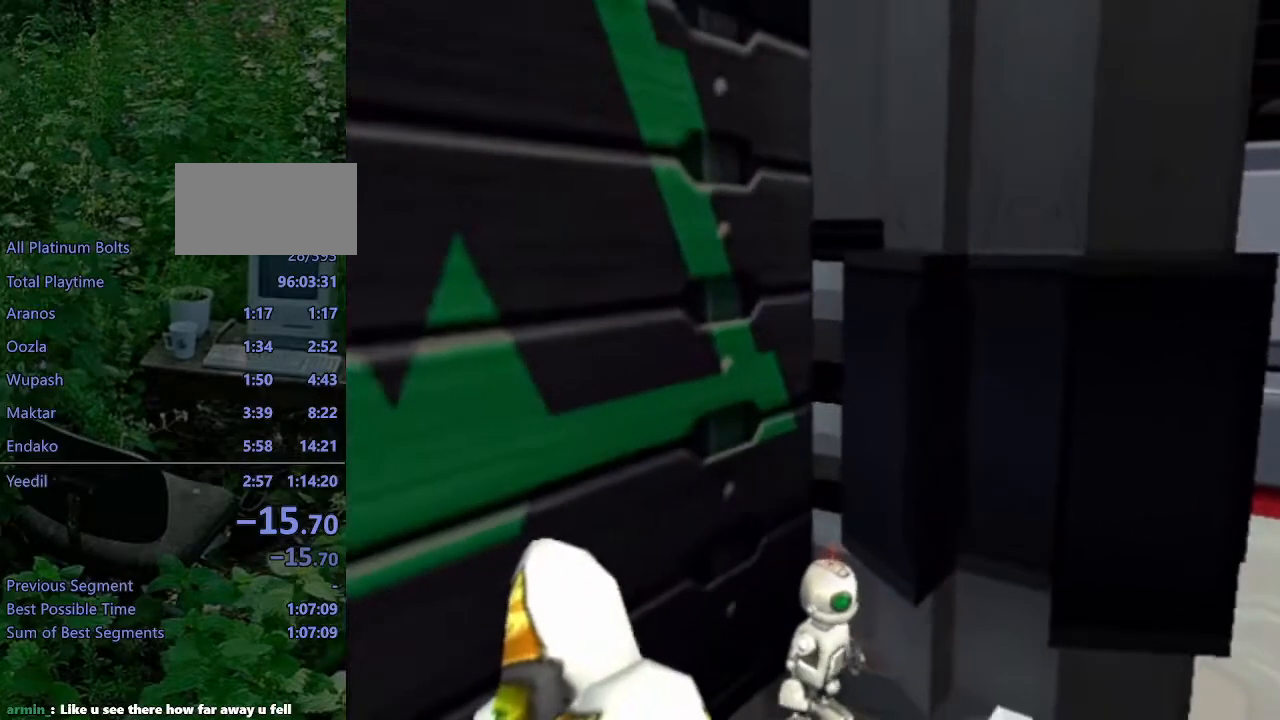
{"buttons": ["SQUARE"], "left_stick": "up-left", "right_stick": "center", "events": [[33, "L1", "down"], [50, "SQUARE", "down"], [50, "left_stick", "up-left"], [133, "L1", "up"]]}
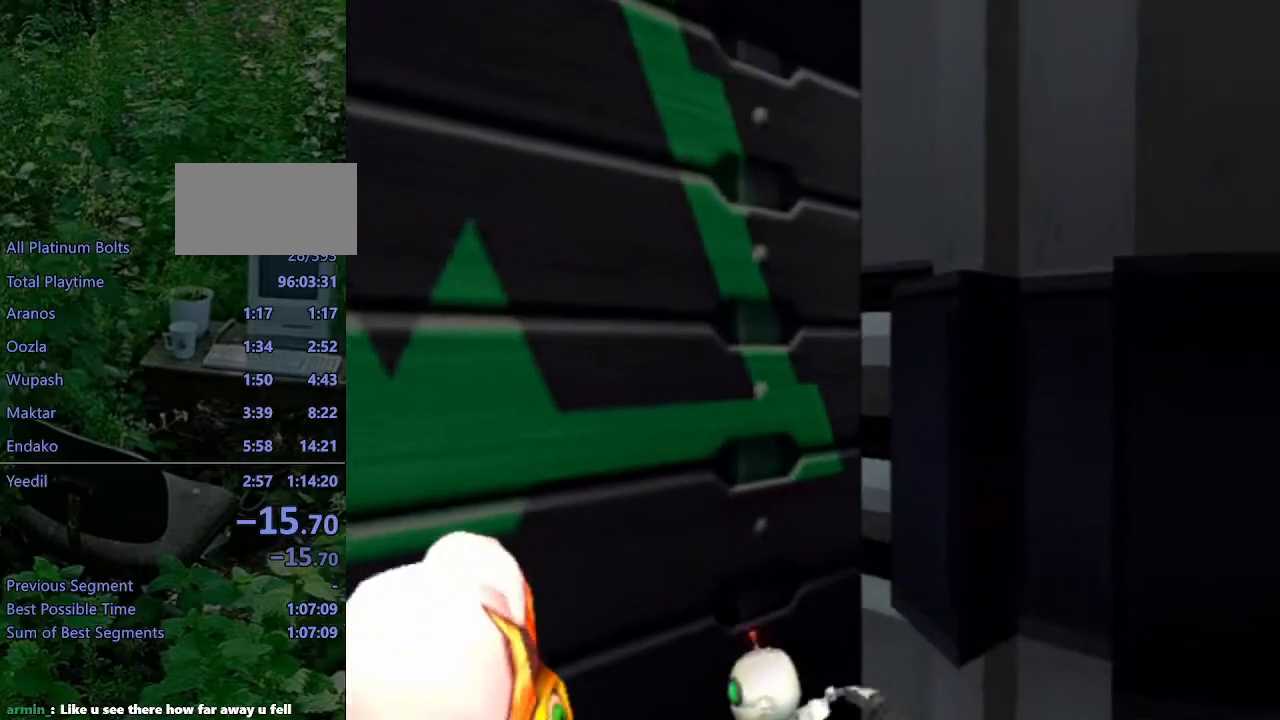
{"buttons": [], "left_stick": "up", "right_stick": "center", "events": [[17, "SQUARE", "up"], [50, "left_stick", "center"], [283, "left_stick", "up"]]}
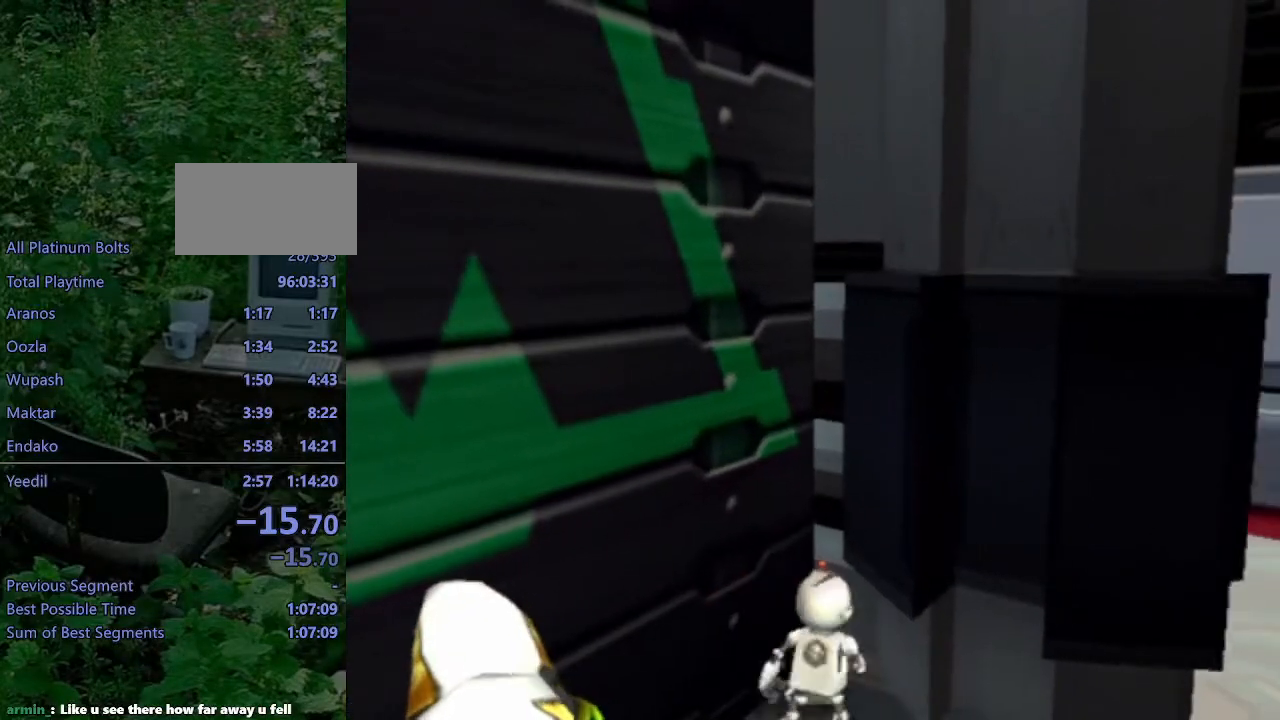
{"buttons": ["L1", "DPAD_RIGHT"], "left_stick": "center", "right_stick": "center", "events": [[183, "left_stick", "center"], [233, "L1", "down"], [383, "DPAD_RIGHT", "down"]]}
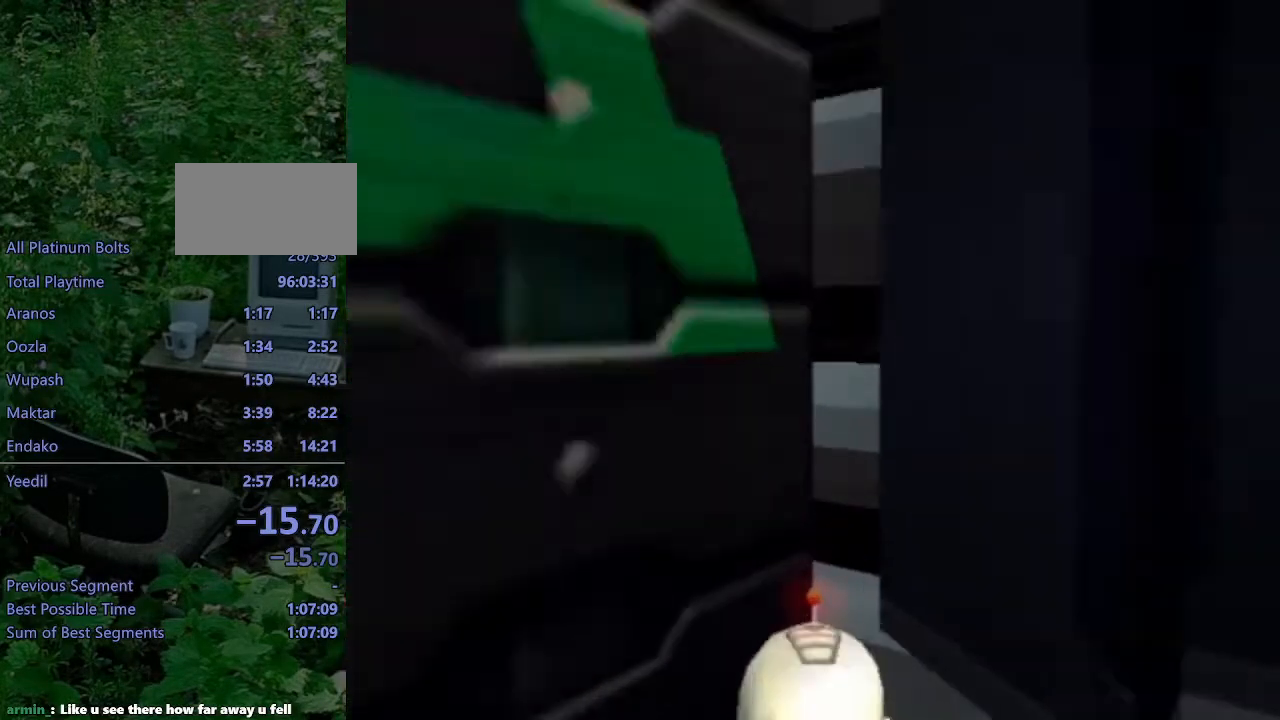
{"buttons": ["L1", "DPAD_RIGHT"], "left_stick": "center", "right_stick": "center", "events": []}
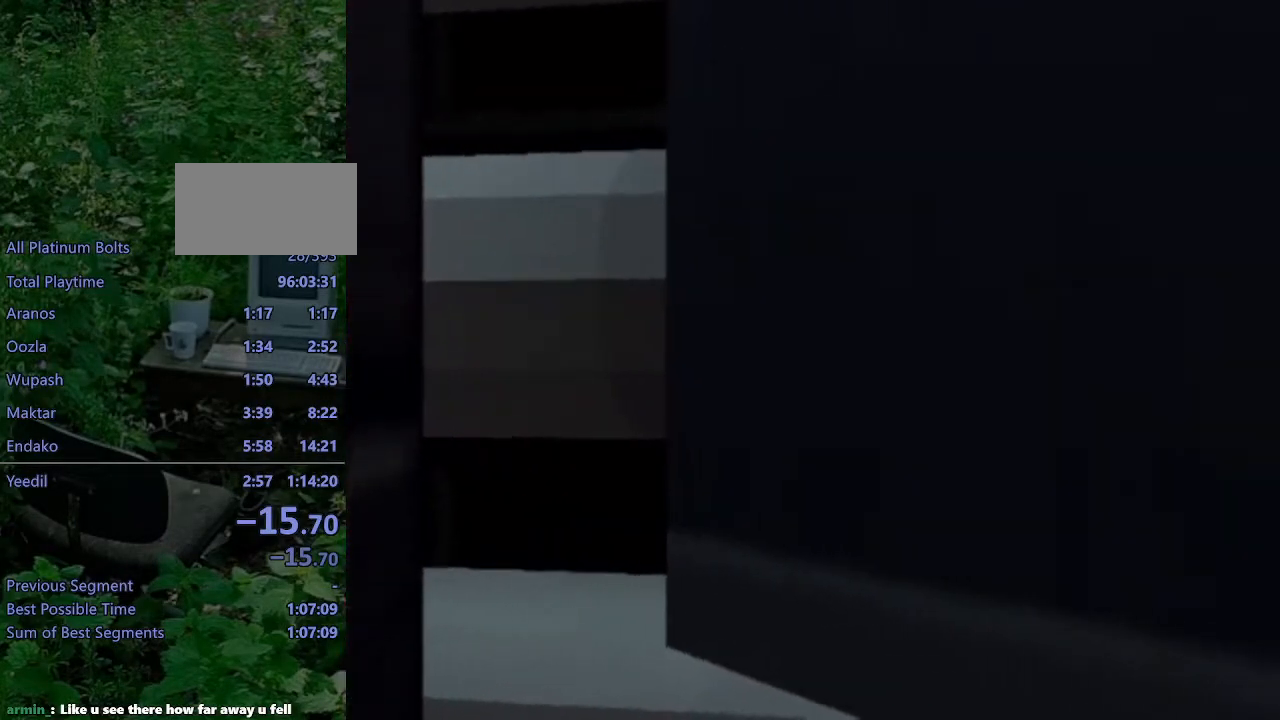
{"buttons": ["L1", "DPAD_RIGHT"], "left_stick": "center", "right_stick": "center", "events": []}
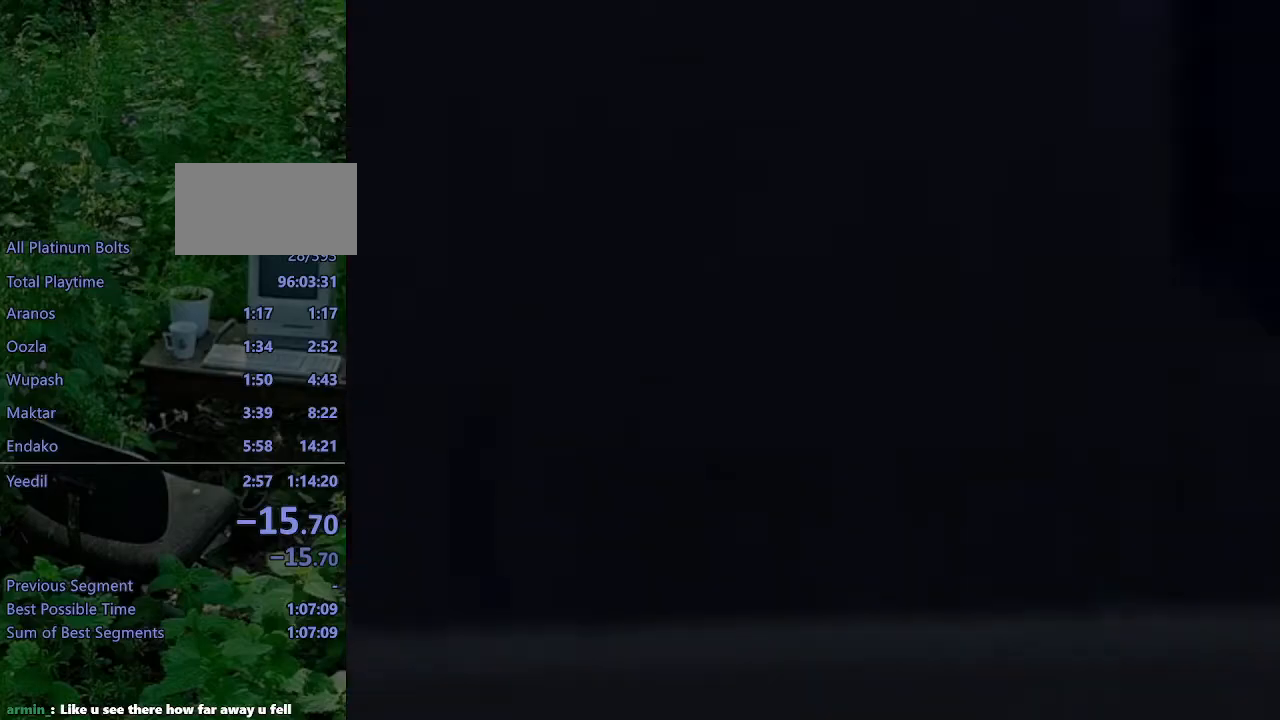
{"buttons": ["L1", "DPAD_RIGHT"], "left_stick": "center", "right_stick": "center", "events": []}
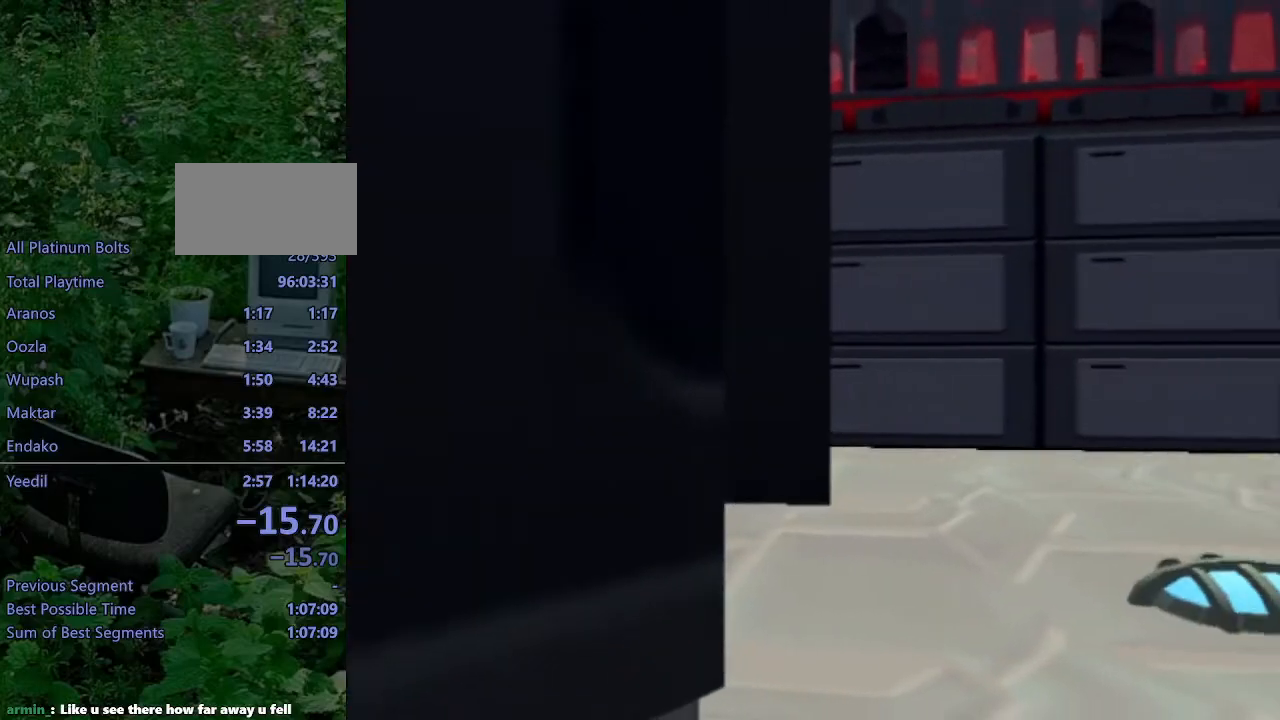
{"buttons": [], "left_stick": "center", "right_stick": "center", "events": [[217, "DPAD_RIGHT", "up"], [217, "L1", "up"]]}
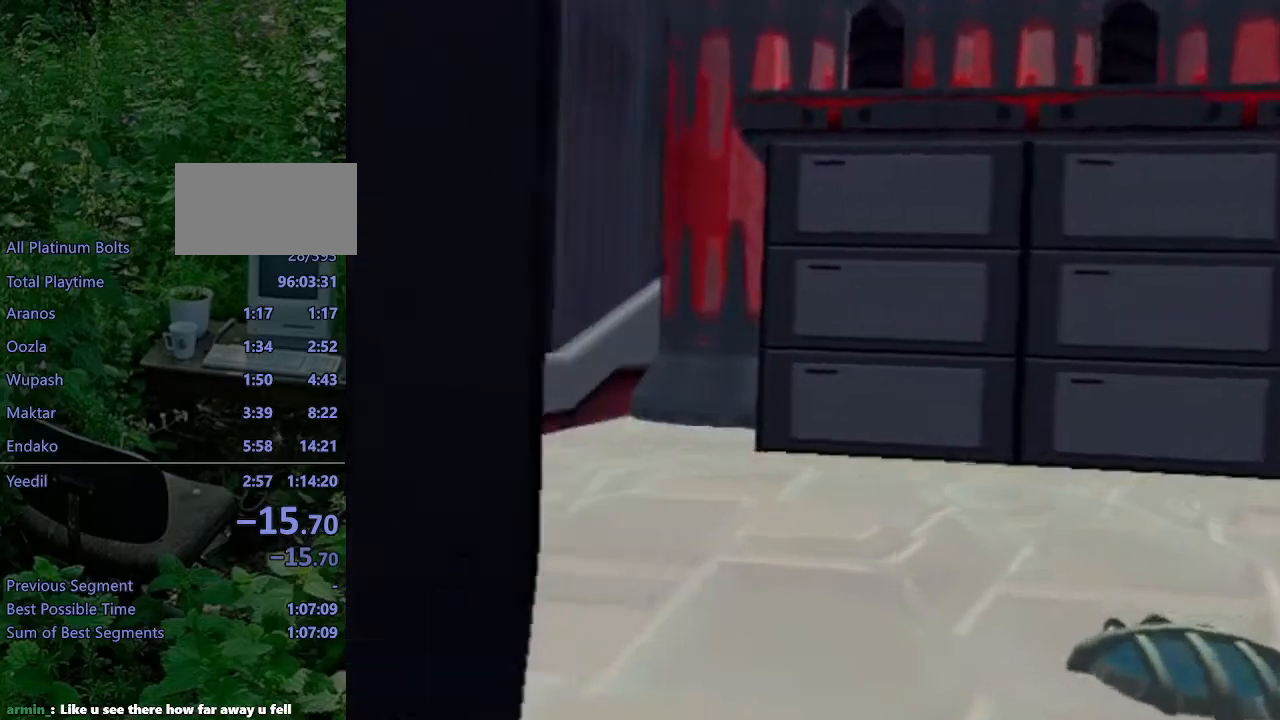
{"buttons": [], "left_stick": "center", "right_stick": "center", "events": []}
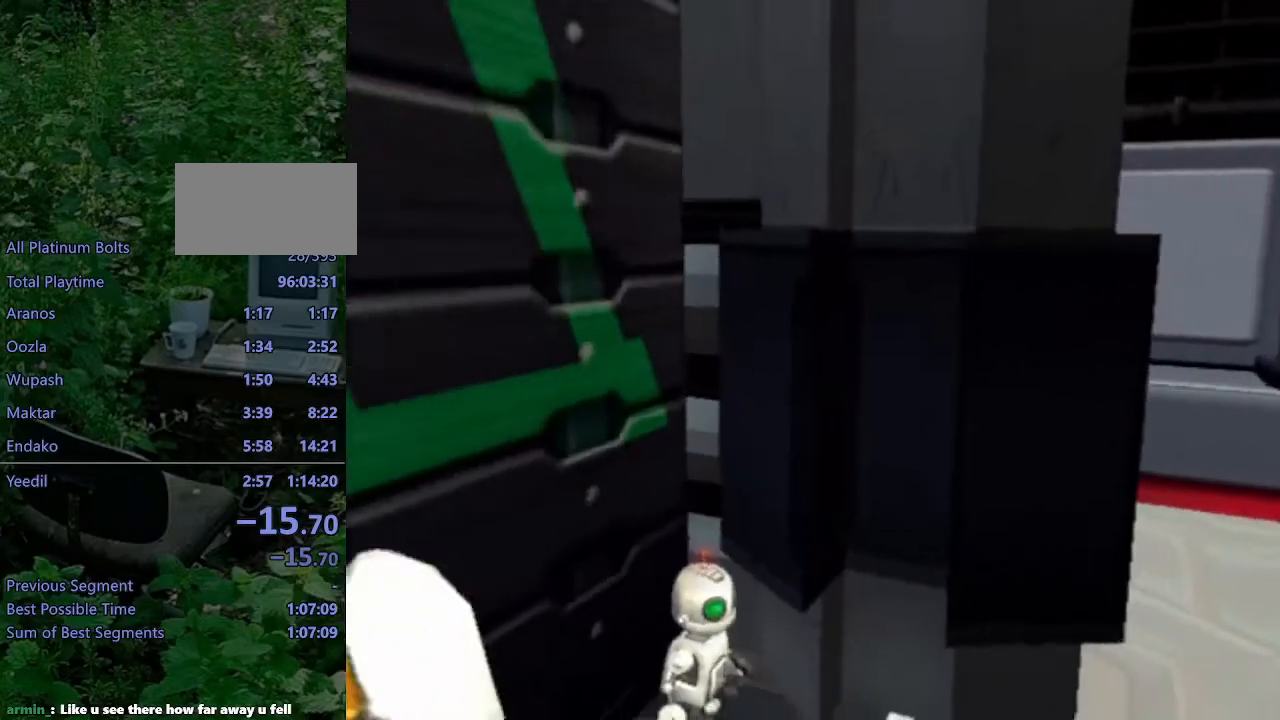
{"buttons": ["SQUARE", "DPAD_UP"], "left_stick": "center", "right_stick": "center", "events": [[167, "DPAD_UP", "down"], [167, "L1", "down"], [167, "SQUARE", "down"], [233, "L1", "up"]]}
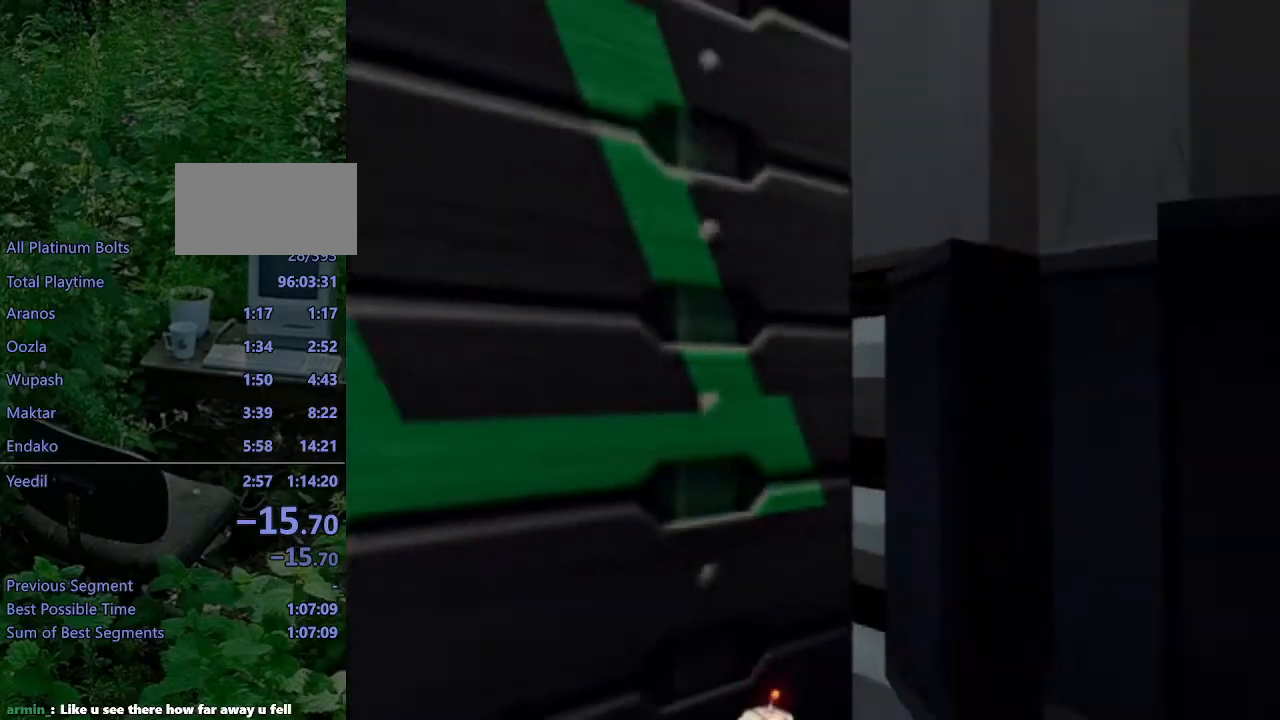
{"buttons": ["L1"], "left_stick": "center", "right_stick": "center", "events": [[33, "DPAD_UP", "up"], [83, "SQUARE", "up"], [483, "L1", "down"]]}
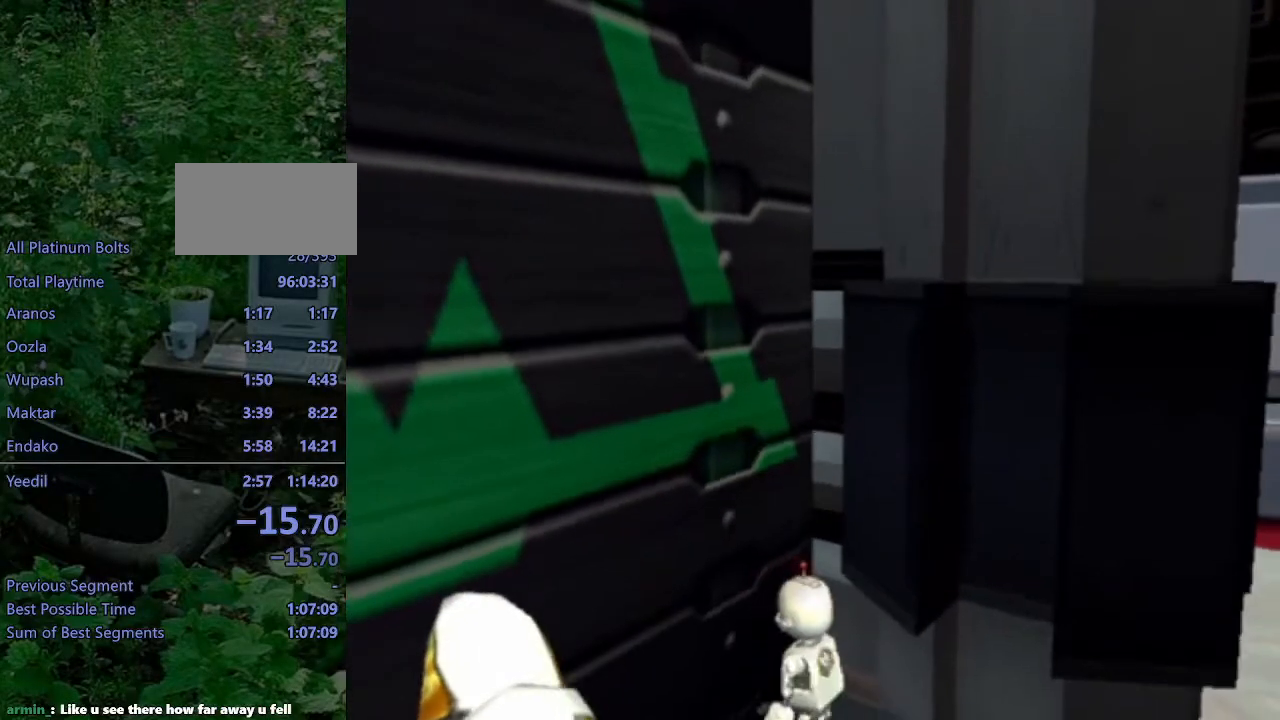
{"buttons": ["L1", "DPAD_RIGHT"], "left_stick": "center", "right_stick": "center", "events": [[100, "DPAD_RIGHT", "down"]]}
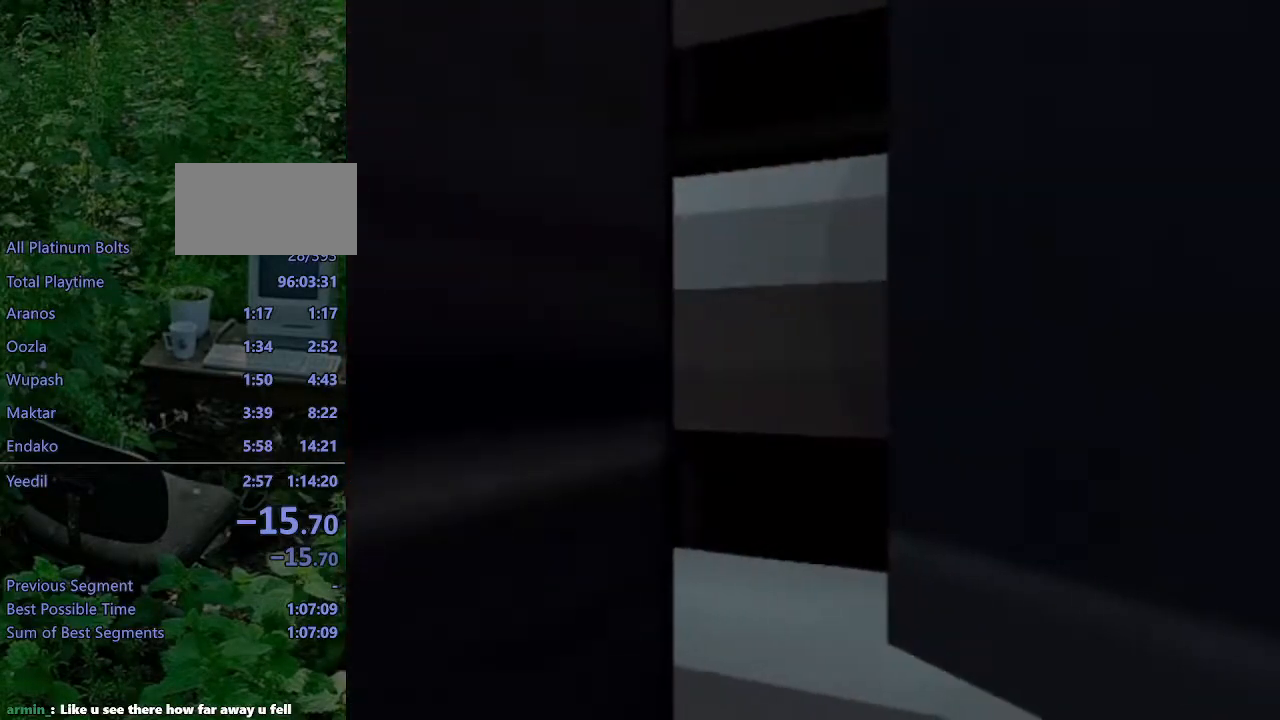
{"buttons": ["L1", "DPAD_RIGHT"], "left_stick": "center", "right_stick": "center", "events": []}
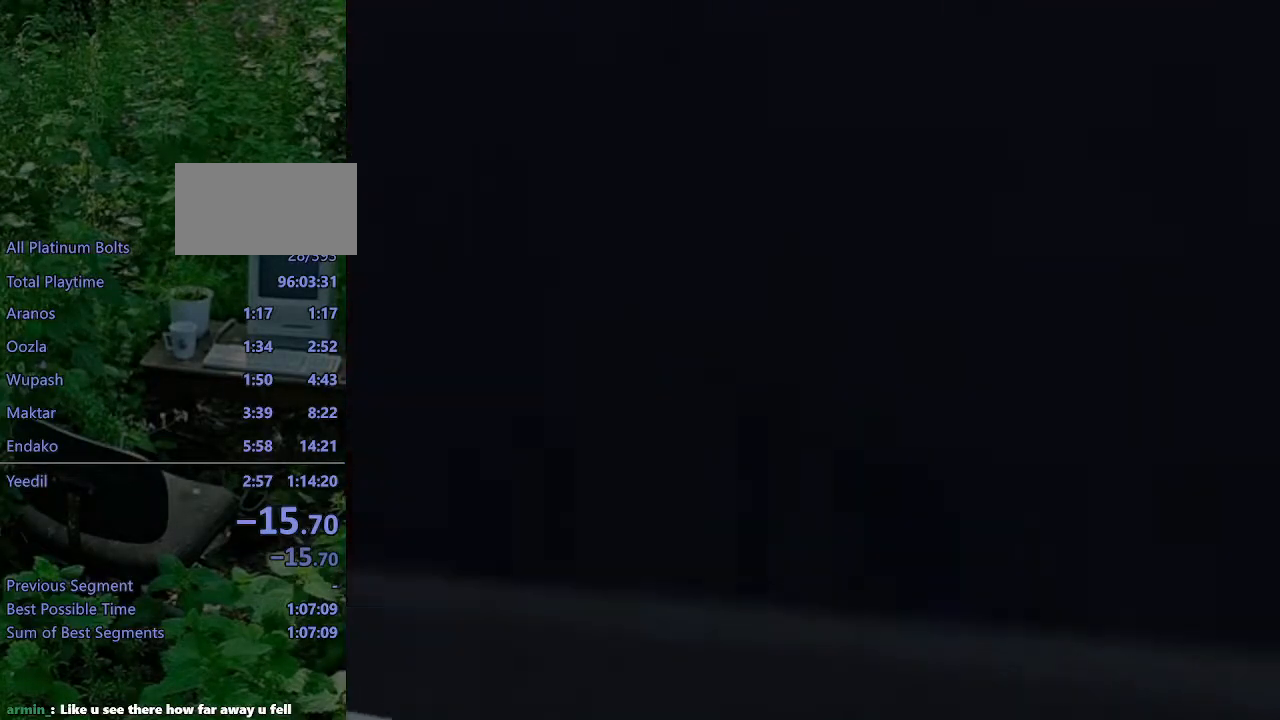
{"buttons": ["L1", "DPAD_RIGHT"], "left_stick": "center", "right_stick": "center", "events": []}
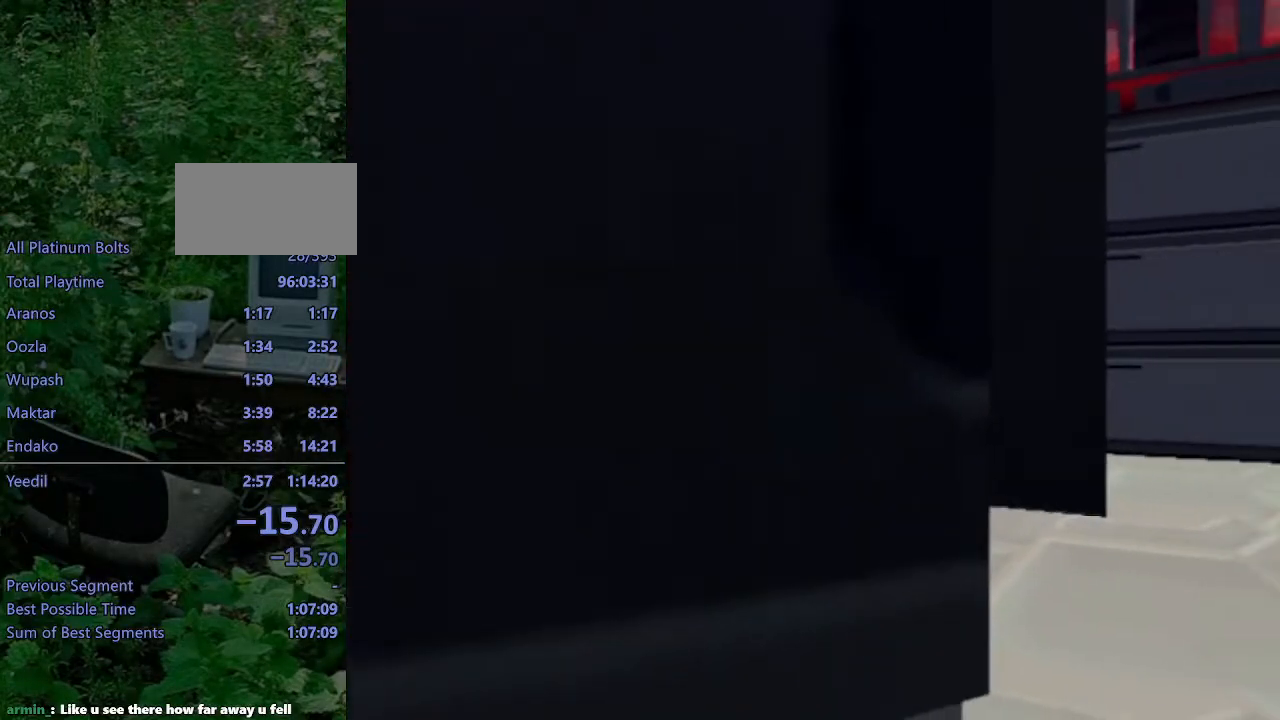
{"buttons": [], "left_stick": "center", "right_stick": "center", "events": [[83, "DPAD_RIGHT", "up"], [100, "L1", "up"]]}
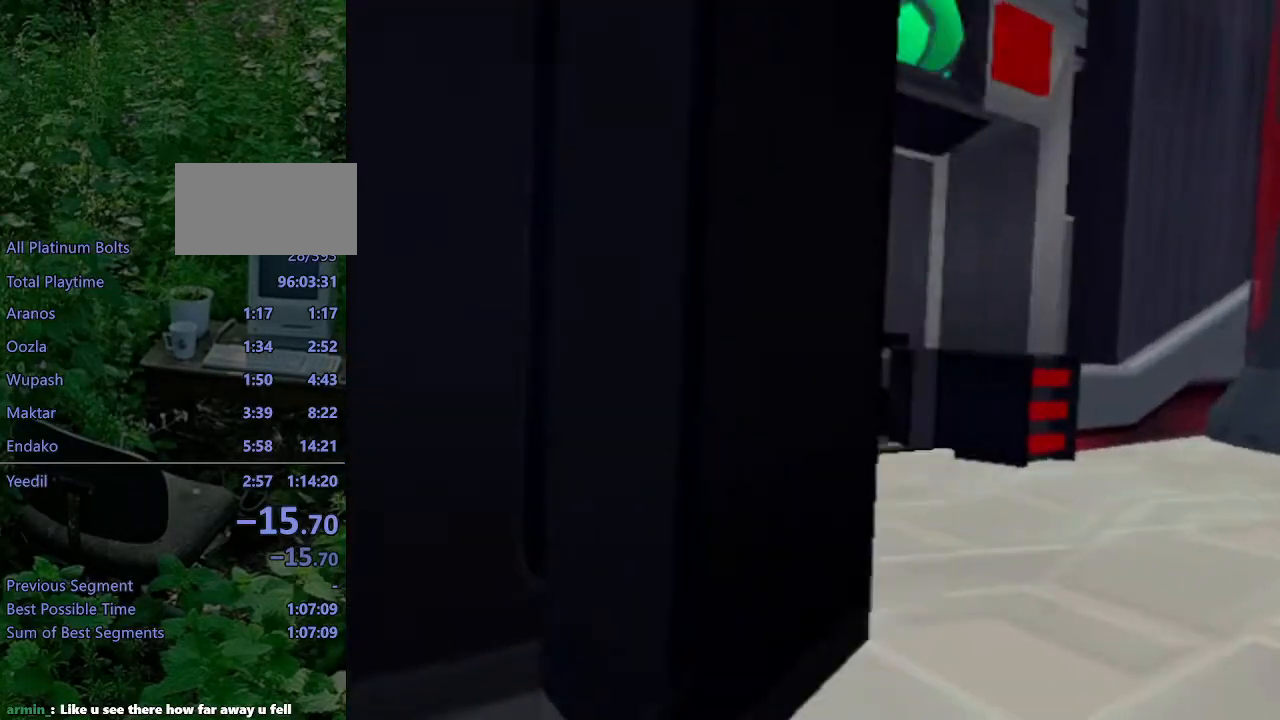
{"buttons": [], "left_stick": "center", "right_stick": "center", "events": []}